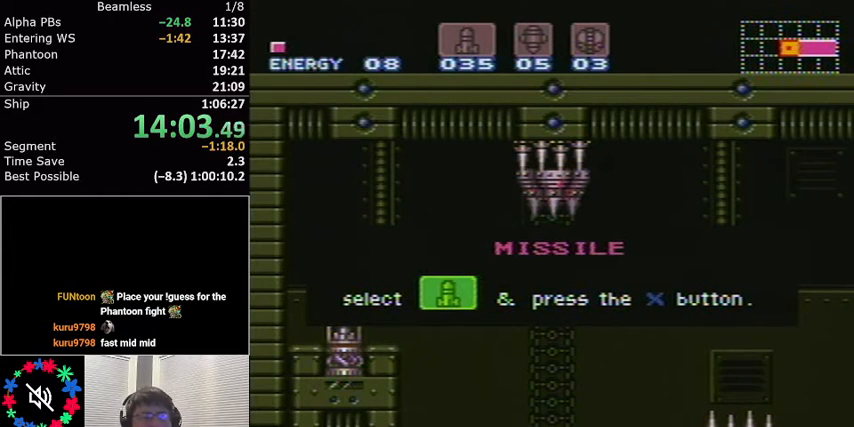
Gameplay with a controller (Nintendo layout); each line is a JSON object with the inputs held at the frame after it. "events" lists button and stick changes between this image and that frame as [ms after this image, input, new state], when the widget could be followed in between. Not read: L3 R3.
{"buttons": ["L1"], "events": []}
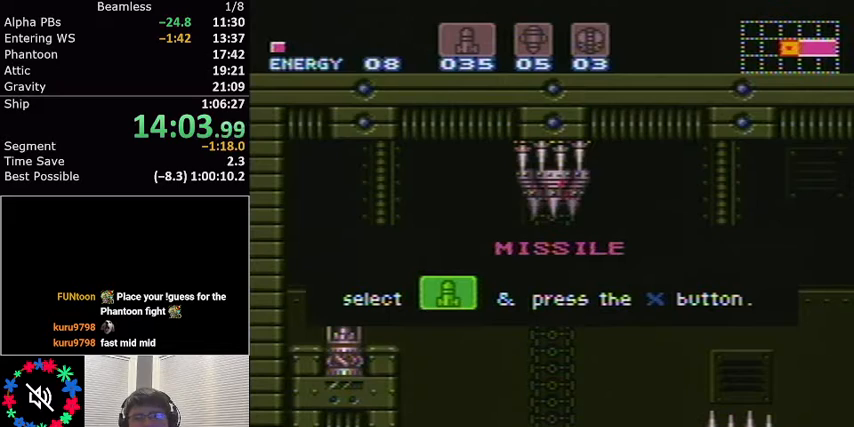
{"buttons": ["L1"], "events": []}
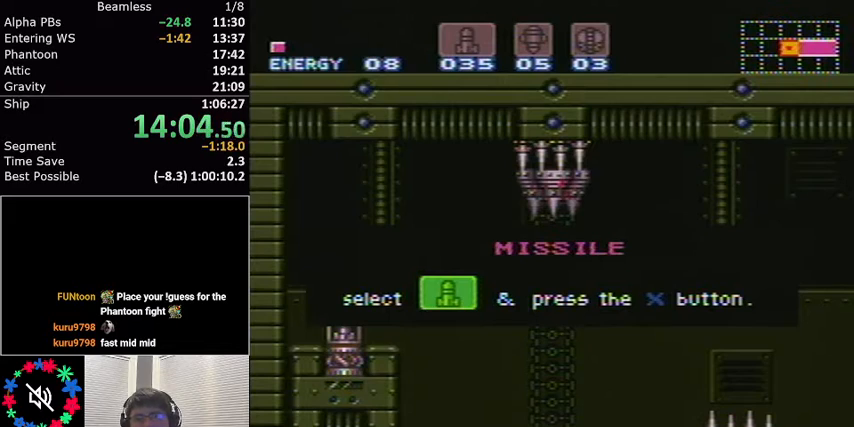
{"buttons": [], "events": [[300, "L1", "up"]]}
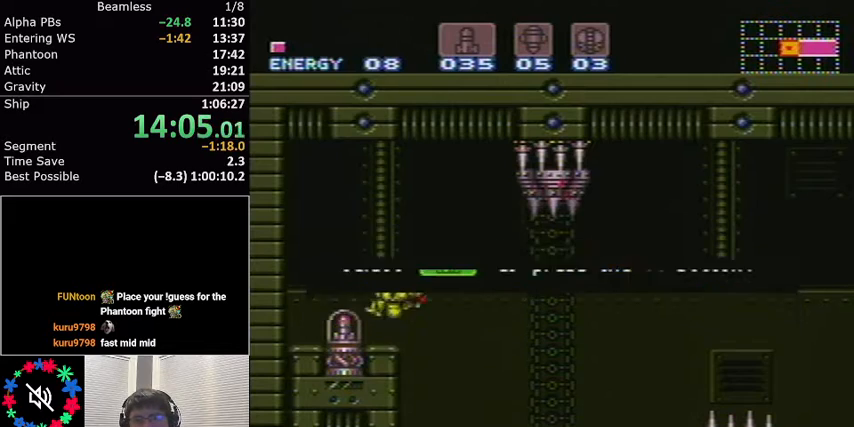
{"buttons": ["L1", "DPAD_RIGHT"], "events": [[133, "DPAD_RIGHT", "down"], [133, "L1", "down"]]}
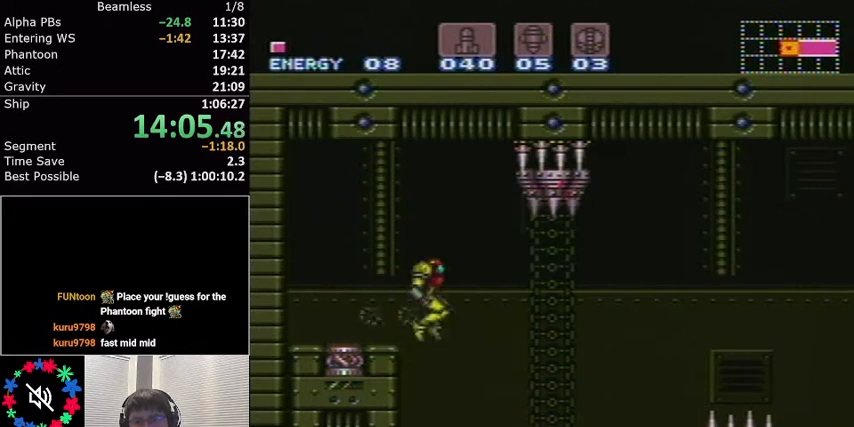
{"buttons": ["L1", "DPAD_RIGHT"], "events": [[134, "DPAD_RIGHT", "up"], [267, "DPAD_RIGHT", "down"]]}
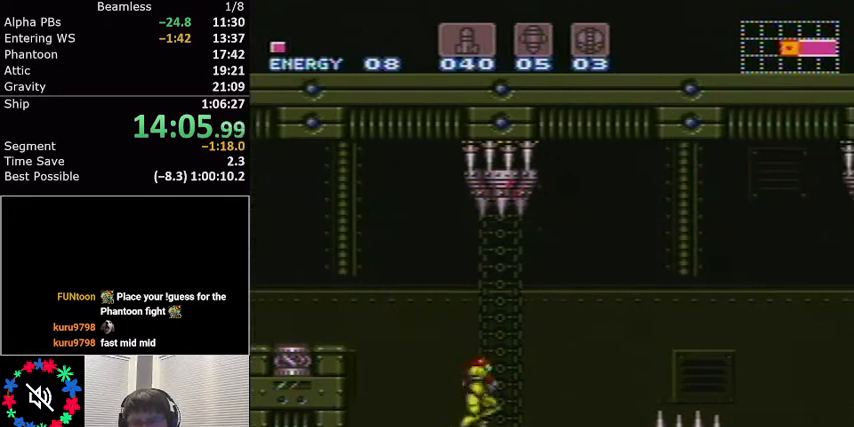
{"buttons": ["L1", "DPAD_RIGHT"], "events": [[267, "A", "down"], [400, "A", "up"]]}
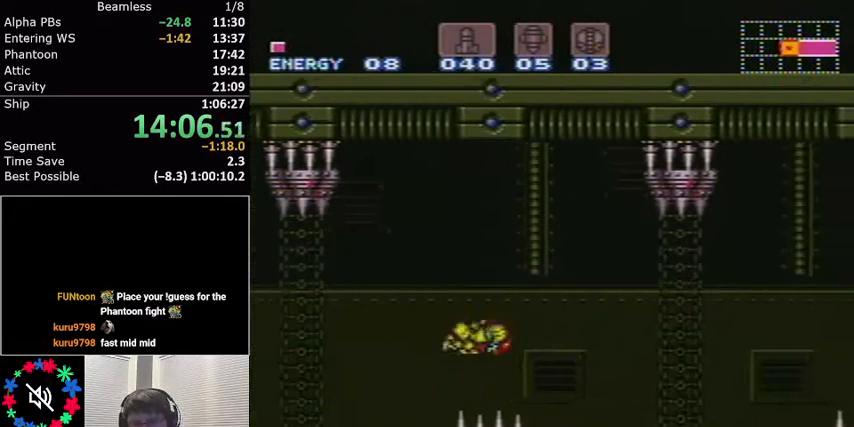
{"buttons": ["L1", "DPAD_RIGHT"], "events": []}
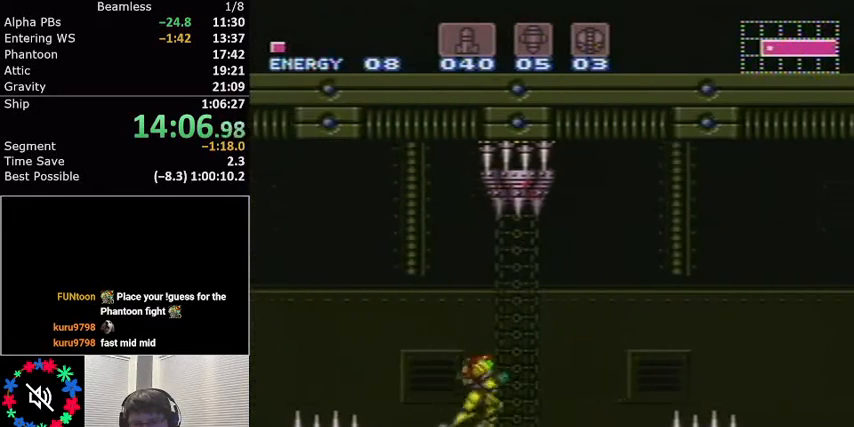
{"buttons": ["L1", "DPAD_RIGHT"], "events": [[233, "A", "down"], [333, "A", "up"]]}
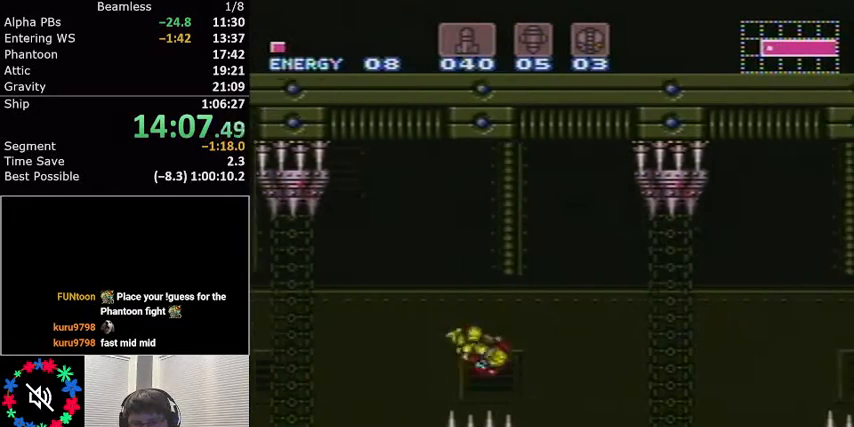
{"buttons": ["L1", "DPAD_RIGHT"], "events": []}
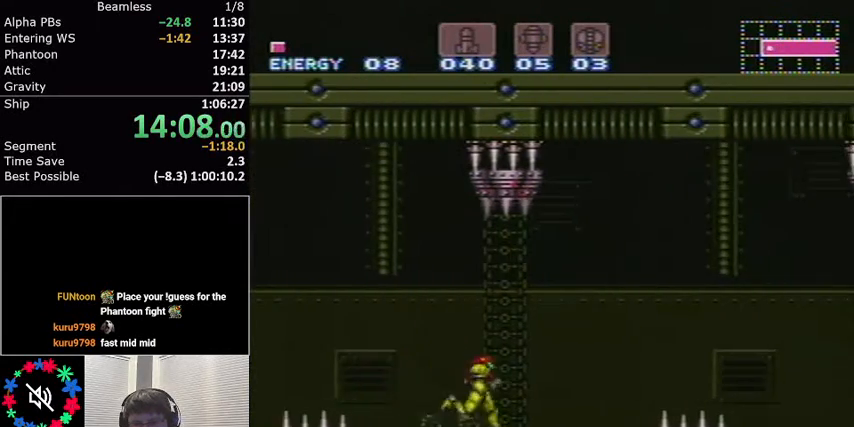
{"buttons": ["L1", "DPAD_RIGHT"], "events": [[166, "A", "down"], [333, "A", "up"]]}
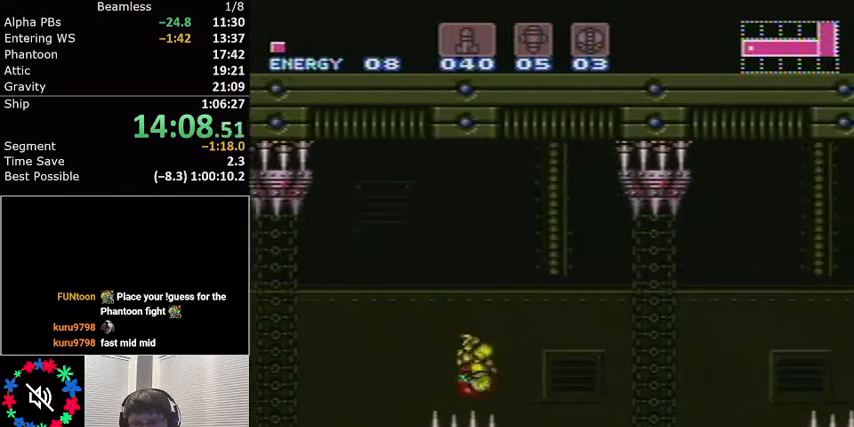
{"buttons": ["L1", "DPAD_RIGHT"], "events": []}
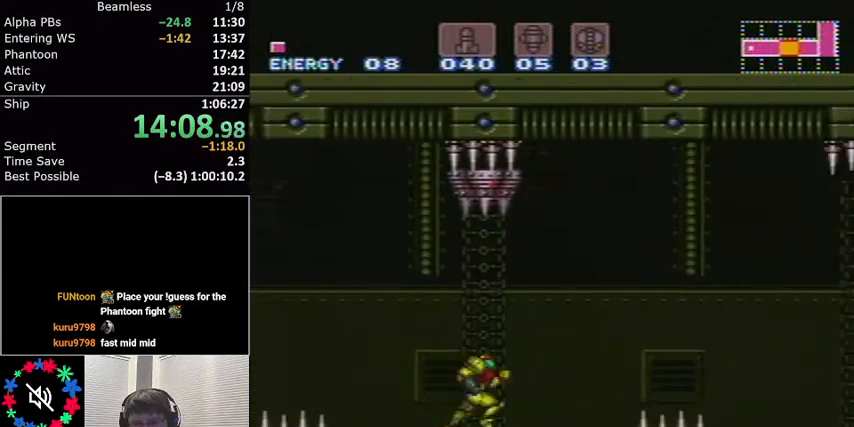
{"buttons": ["L1", "DPAD_RIGHT"], "events": [[133, "A", "down"], [233, "A", "up"]]}
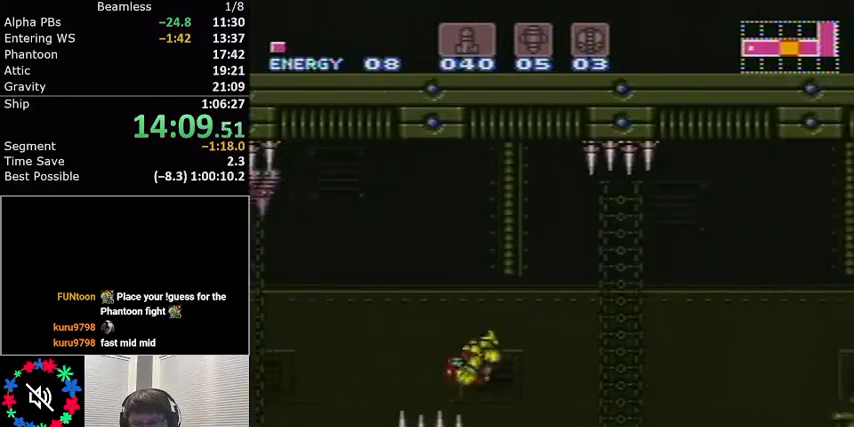
{"buttons": ["L1", "DPAD_RIGHT"], "events": []}
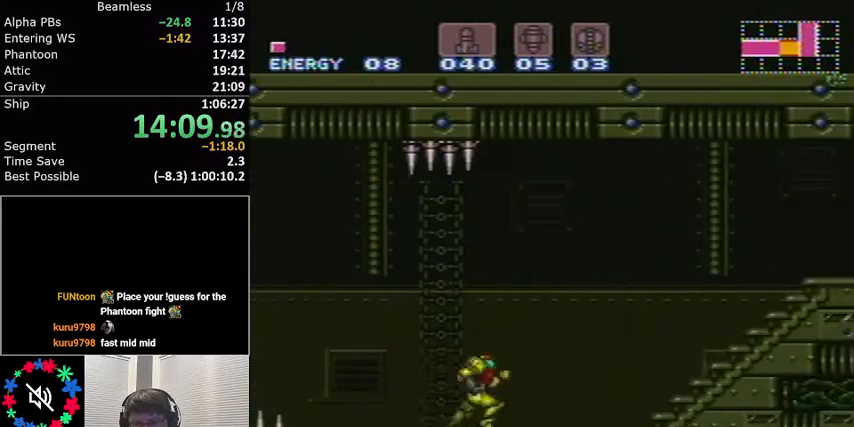
{"buttons": ["A", "L1", "DPAD_RIGHT"], "events": [[133, "A", "down"]]}
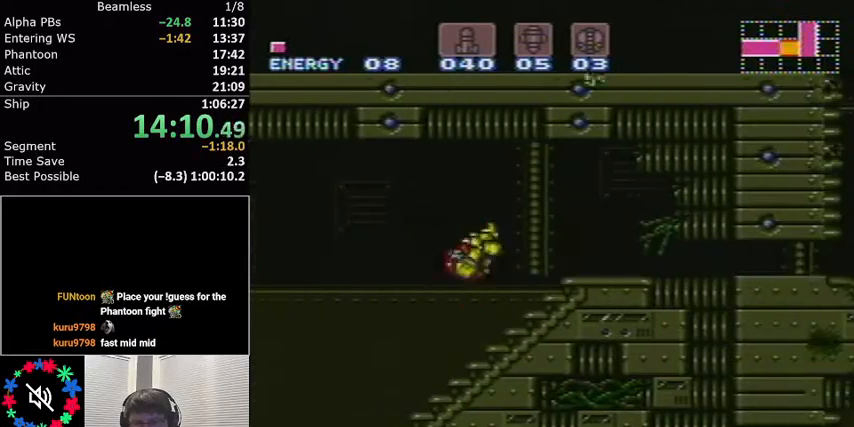
{"buttons": ["A", "L1", "DPAD_RIGHT"], "events": [[34, "A", "up"], [34, "DPAD_RIGHT", "up"], [100, "A", "down"], [134, "DPAD_DOWN", "down"], [200, "DPAD_DOWN", "up"], [300, "DPAD_DOWN", "down"], [401, "DPAD_DOWN", "up"], [401, "DPAD_RIGHT", "down"]]}
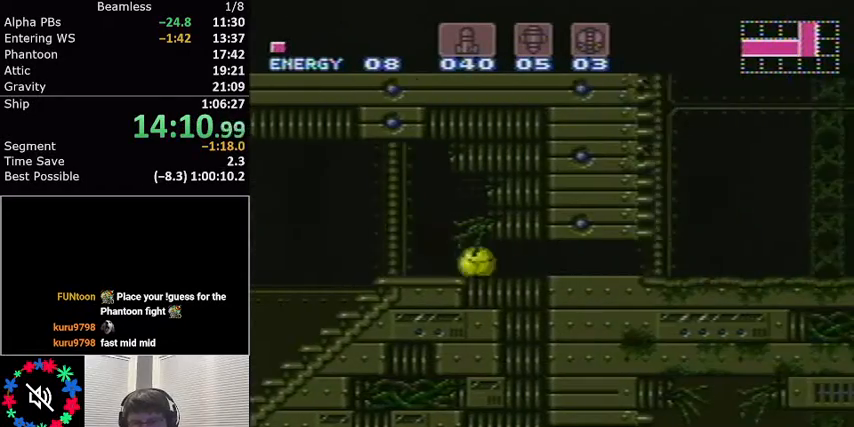
{"buttons": ["L1"], "events": [[433, "DPAD_RIGHT", "up"], [433, "DPAD_UP", "down"], [500, "A", "up"], [500, "DPAD_UP", "up"]]}
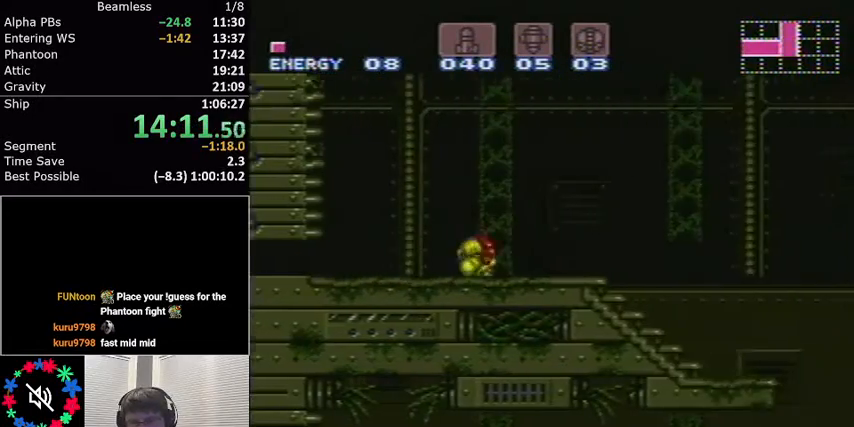
{"buttons": ["L1", "DPAD_RIGHT"], "events": [[67, "DPAD_RIGHT", "down"]]}
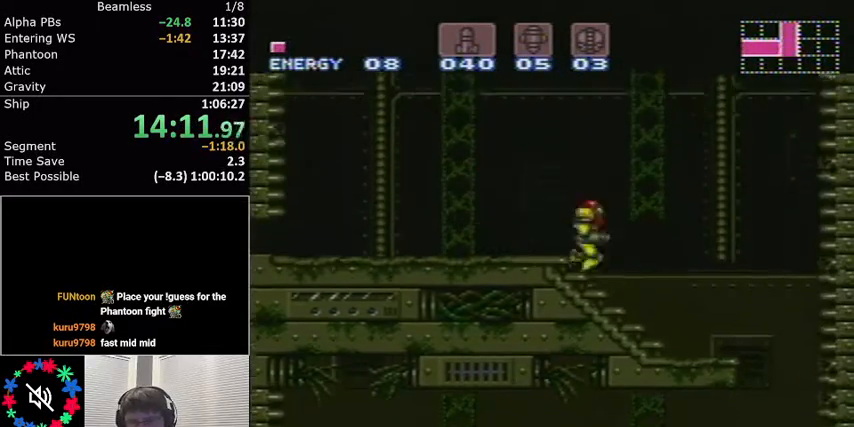
{"buttons": ["L1", "DPAD_LEFT"], "events": [[234, "Y", "down"], [267, "DPAD_RIGHT", "up"], [334, "Y", "up"], [367, "DPAD_LEFT", "down"], [367, "Y", "down"], [467, "Y", "up"]]}
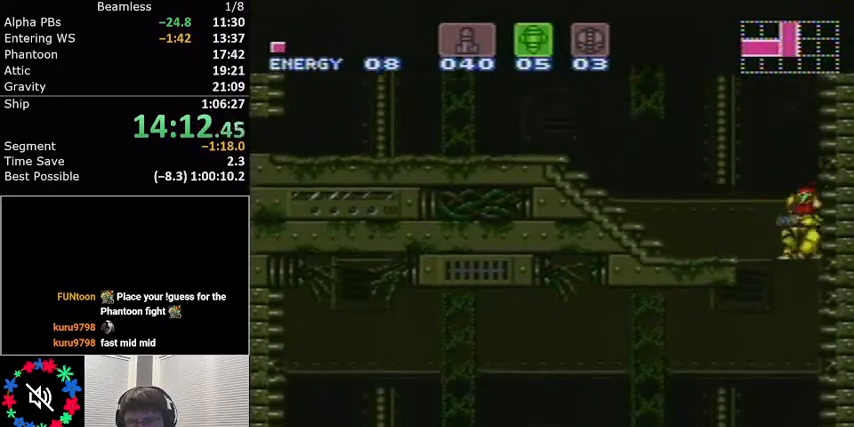
{"buttons": ["L1", "DPAD_LEFT"], "events": [[33, "Y", "down"], [100, "Y", "up"]]}
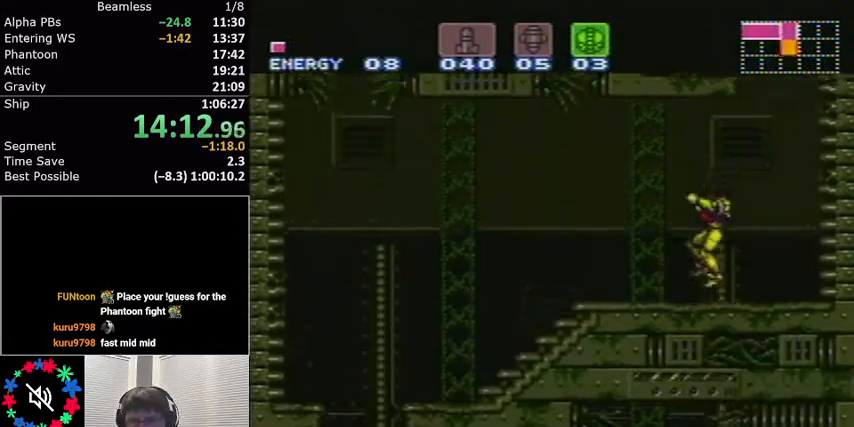
{"buttons": ["L1", "DPAD_LEFT"], "events": []}
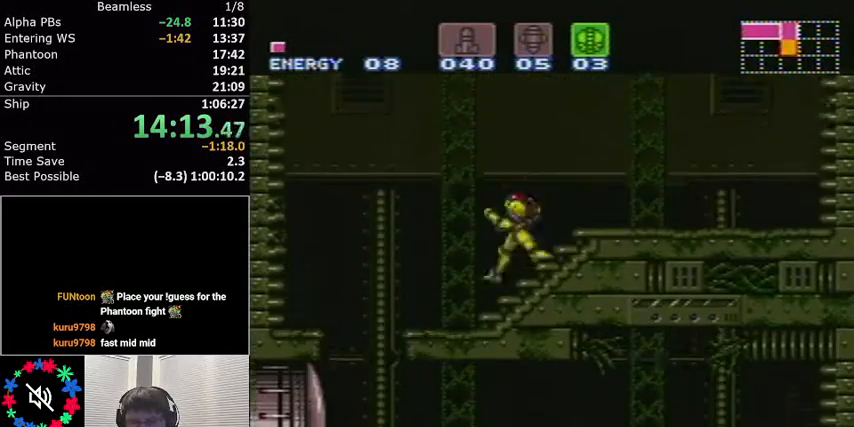
{"buttons": ["X", "L1", "DPAD_LEFT"], "events": [[33, "DPAD_LEFT", "up"], [100, "DPAD_DOWN", "down"], [200, "DPAD_DOWN", "up"], [233, "DPAD_DOWN", "down"], [333, "X", "down"], [400, "DPAD_DOWN", "up"], [467, "DPAD_LEFT", "down"]]}
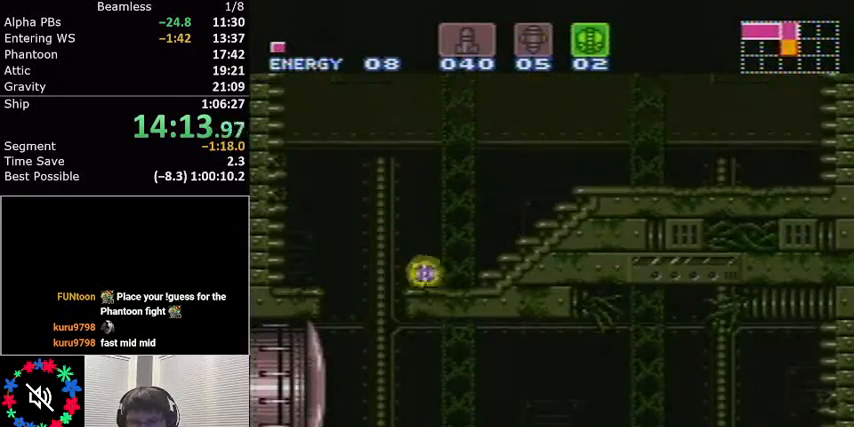
{"buttons": ["L1", "DPAD_UP"], "events": [[34, "X", "up"], [100, "DPAD_LEFT", "up"], [167, "B", "down"], [267, "DPAD_RIGHT", "down"], [301, "B", "up"], [367, "DPAD_RIGHT", "up"], [467, "DPAD_UP", "down"]]}
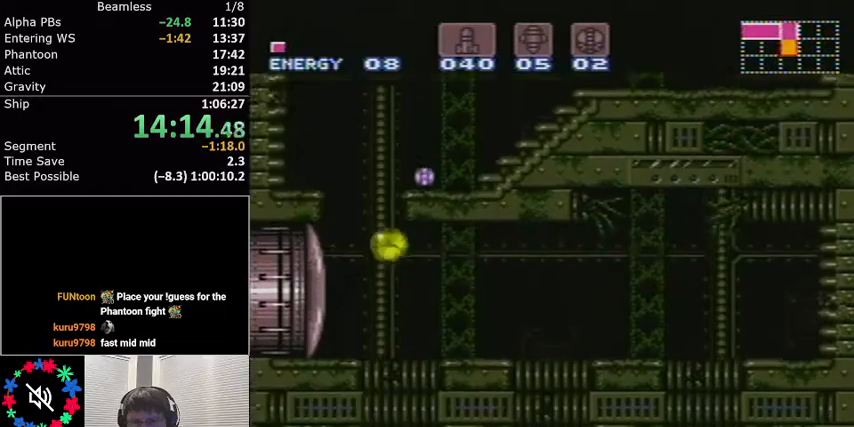
{"buttons": ["L1"], "events": [[67, "DPAD_RIGHT", "down"], [67, "DPAD_UP", "up"], [200, "DPAD_RIGHT", "up"], [200, "DPAD_UP", "down"], [333, "DPAD_UP", "up"]]}
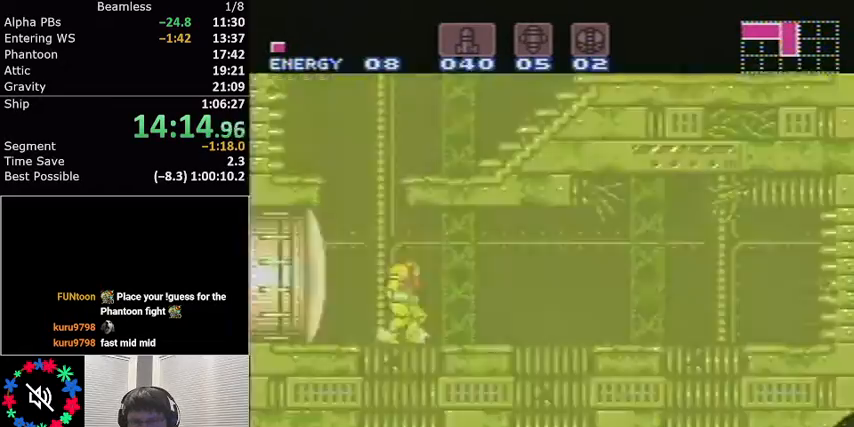
{"buttons": ["X", "L1", "DPAD_DOWN"], "events": [[67, "A", "down"], [167, "A", "up"], [167, "DPAD_DOWN", "down"], [267, "X", "down"], [401, "X", "up"], [467, "X", "down"]]}
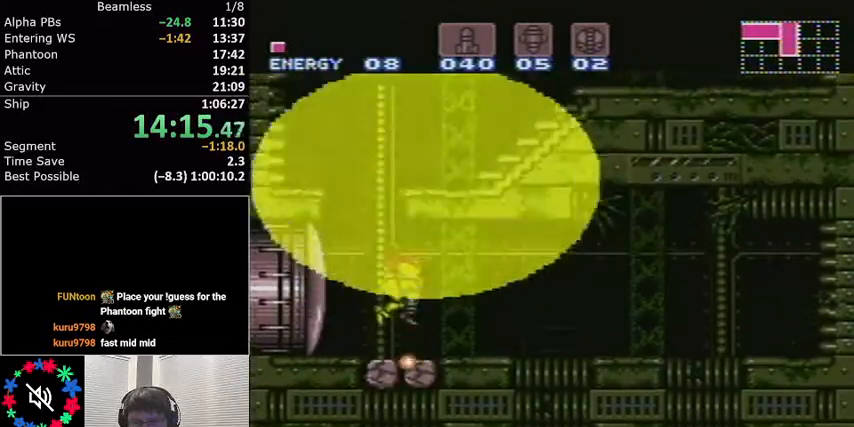
{"buttons": ["L1", "DPAD_DOWN"], "events": [[100, "X", "up"], [167, "DPAD_DOWN", "up"], [267, "DPAD_DOWN", "down"], [367, "DPAD_DOWN", "up"], [467, "DPAD_DOWN", "down"]]}
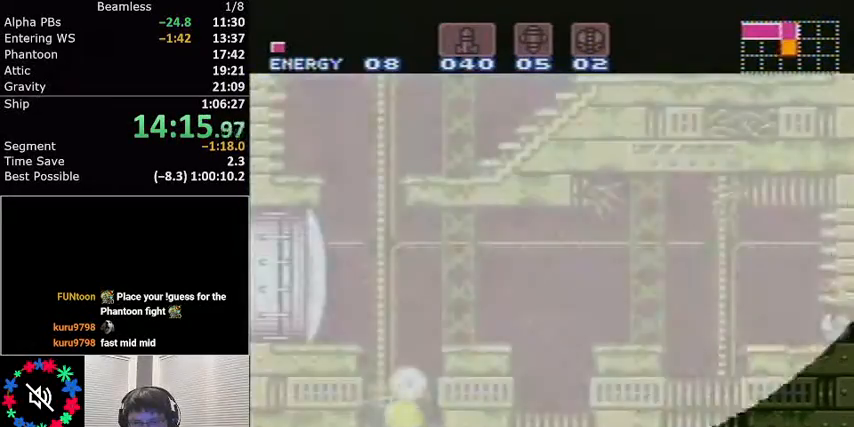
{"buttons": ["L1", "DPAD_RIGHT"], "events": [[67, "DPAD_DOWN", "up"], [134, "DPAD_RIGHT", "down"]]}
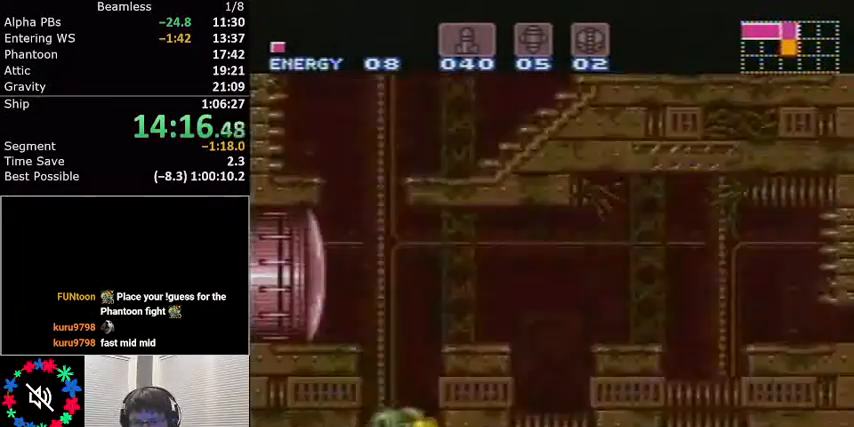
{"buttons": ["L1", "DPAD_RIGHT"], "events": []}
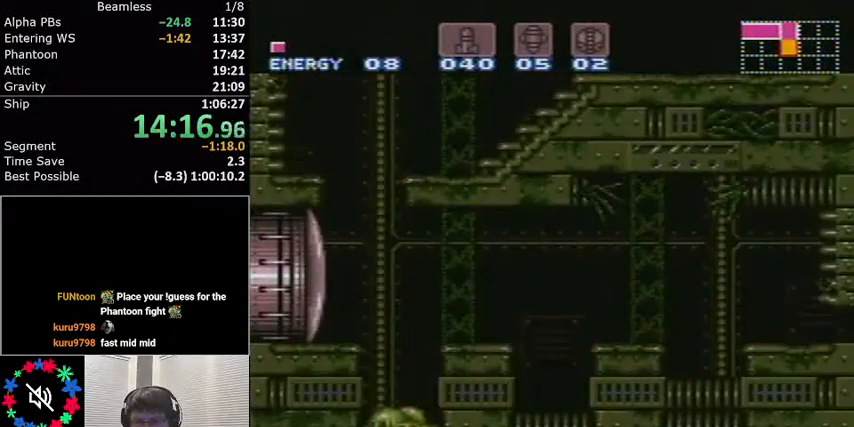
{"buttons": ["L1", "DPAD_RIGHT"], "events": [[100, "DPAD_RIGHT", "up"], [267, "DPAD_RIGHT", "down"]]}
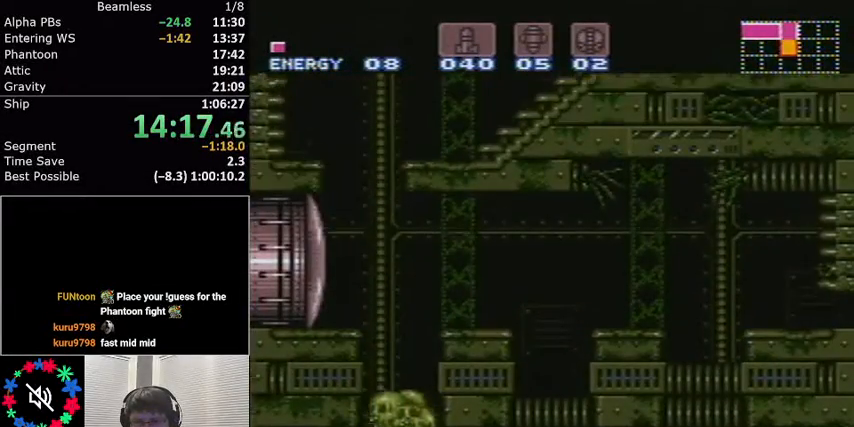
{"buttons": ["L1", "DPAD_LEFT"], "events": [[333, "DPAD_LEFT", "down"], [333, "DPAD_RIGHT", "up"]]}